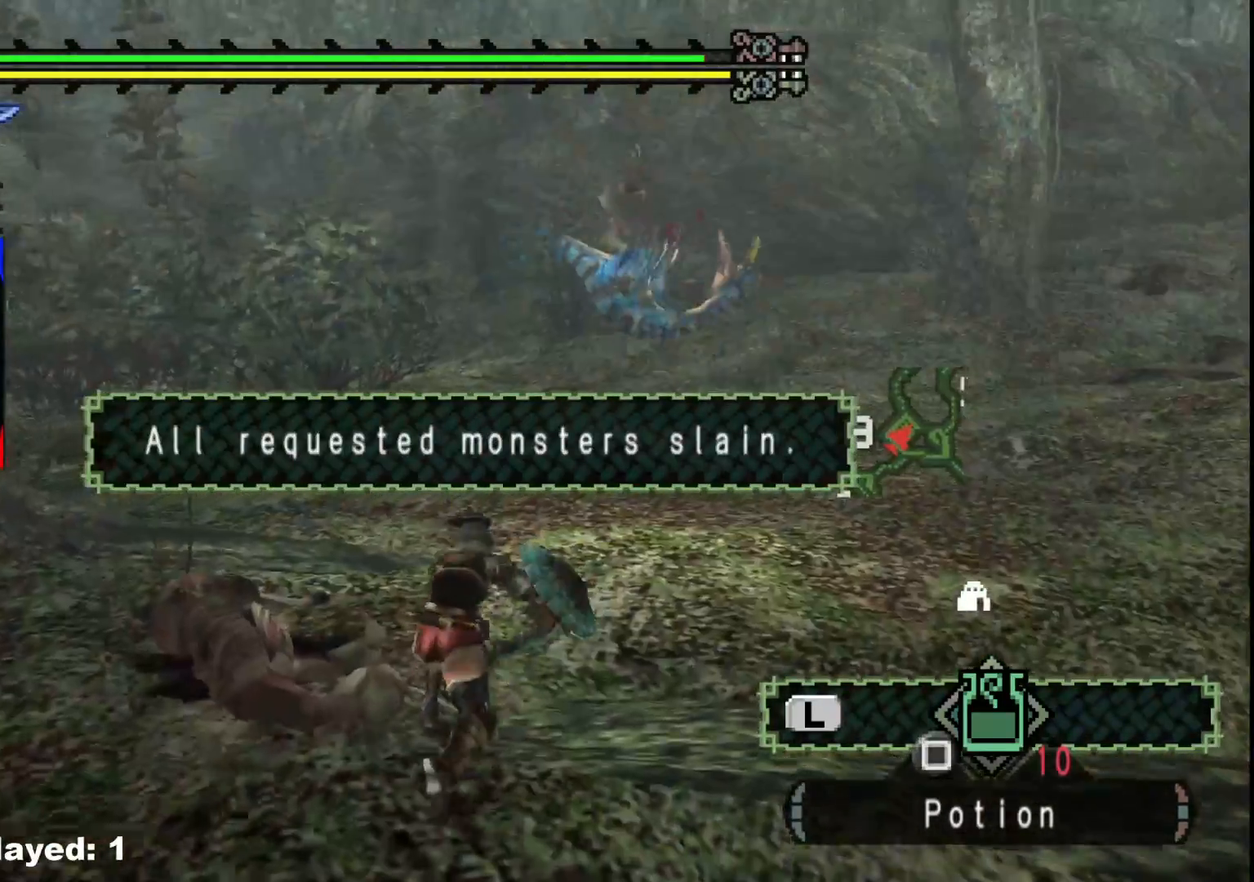
Gameplay with a controller (Xbox layout); each line is a JSON object with the inputs held at the frame after it (dt_ms = milliseconds from this image to that frame). "events" lists button and stick changes between this image and that frame as [ms after this image, input, new state], when the widget could be followed in between. Not read: L2 L3 R3 Y.
{"dt_ms": 500, "buttons": [], "left_stick": "up-right", "right_stick": "center", "events": [[183, "left_stick", "up"], [250, "left_stick", "up-right"]]}
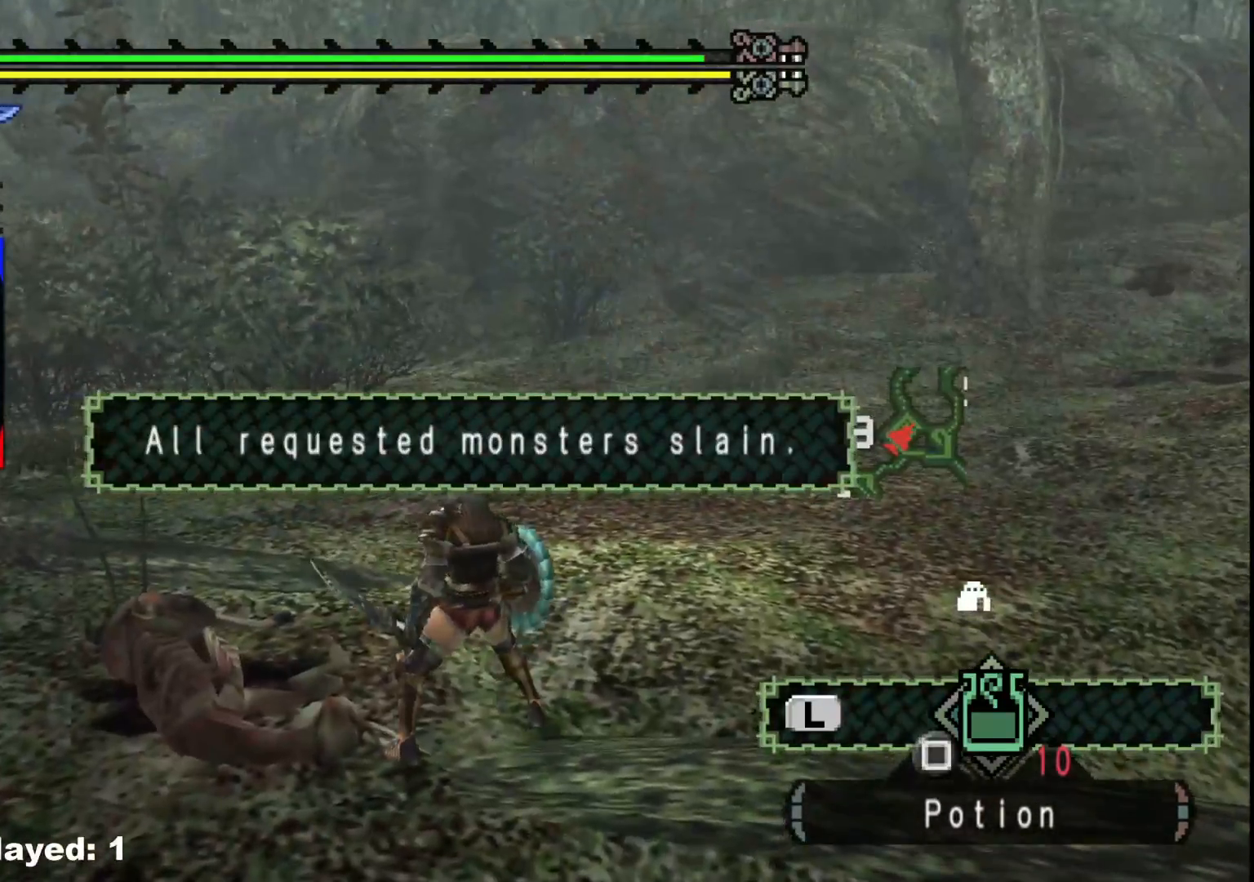
{"dt_ms": 500, "buttons": [], "left_stick": "up-right", "right_stick": "center", "events": [[133, "X", "down"], [283, "X", "up"]]}
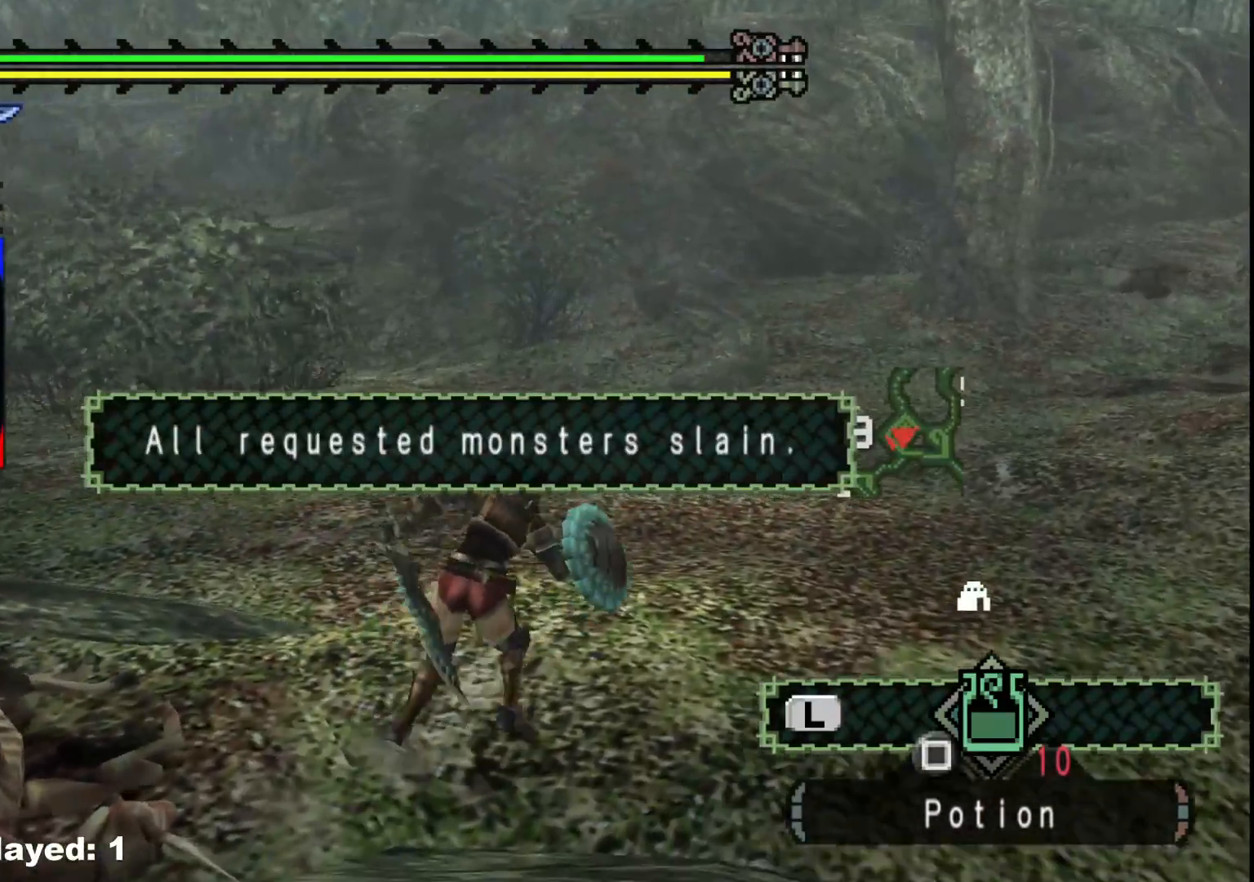
{"dt_ms": 500, "buttons": ["R1"], "left_stick": "up-right", "right_stick": "center", "events": [[133, "right_stick", "right"], [350, "R1", "down"], [400, "right_stick", "center"]]}
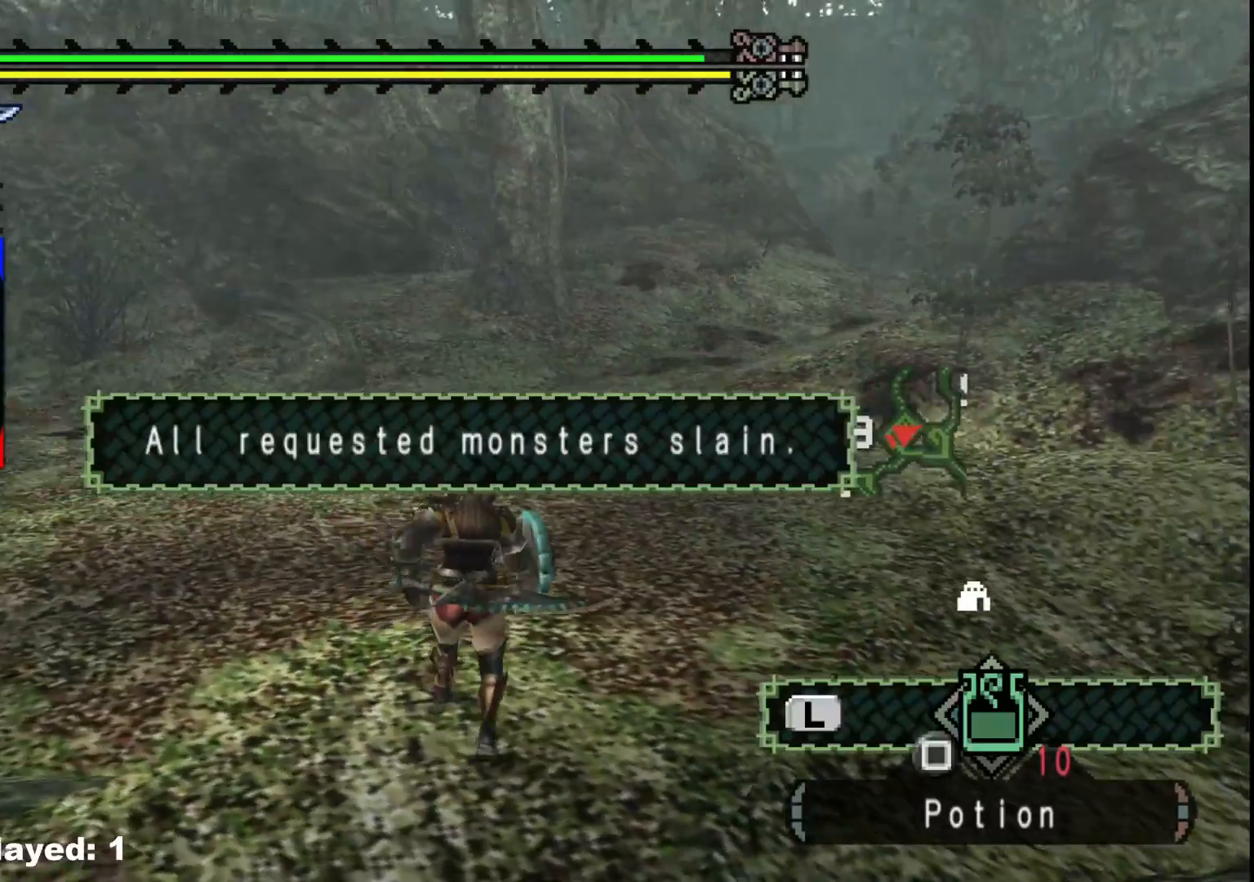
{"dt_ms": 500, "buttons": ["R1"], "left_stick": "up-right", "right_stick": "center", "events": []}
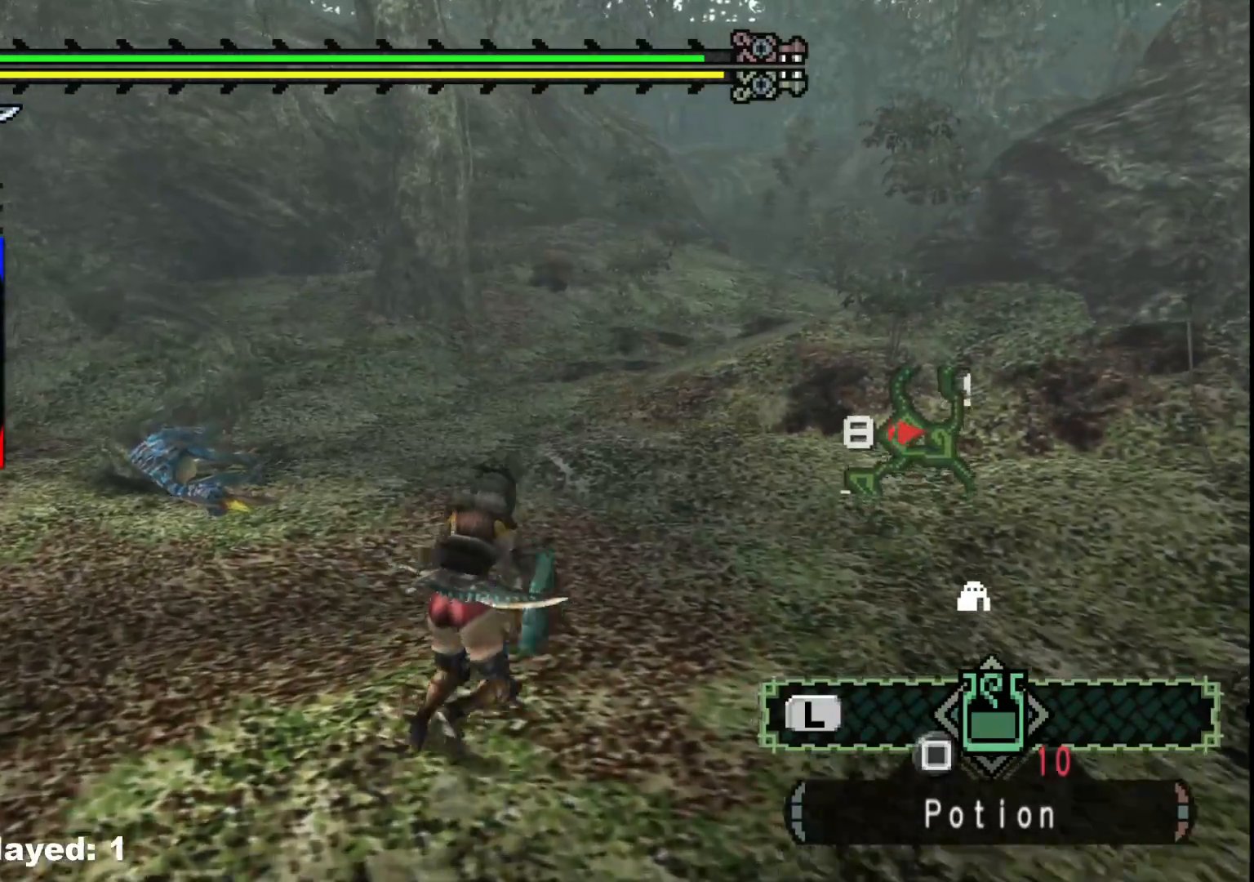
{"dt_ms": 500, "buttons": [], "left_stick": "up-right", "right_stick": "center", "events": [[317, "R1", "up"]]}
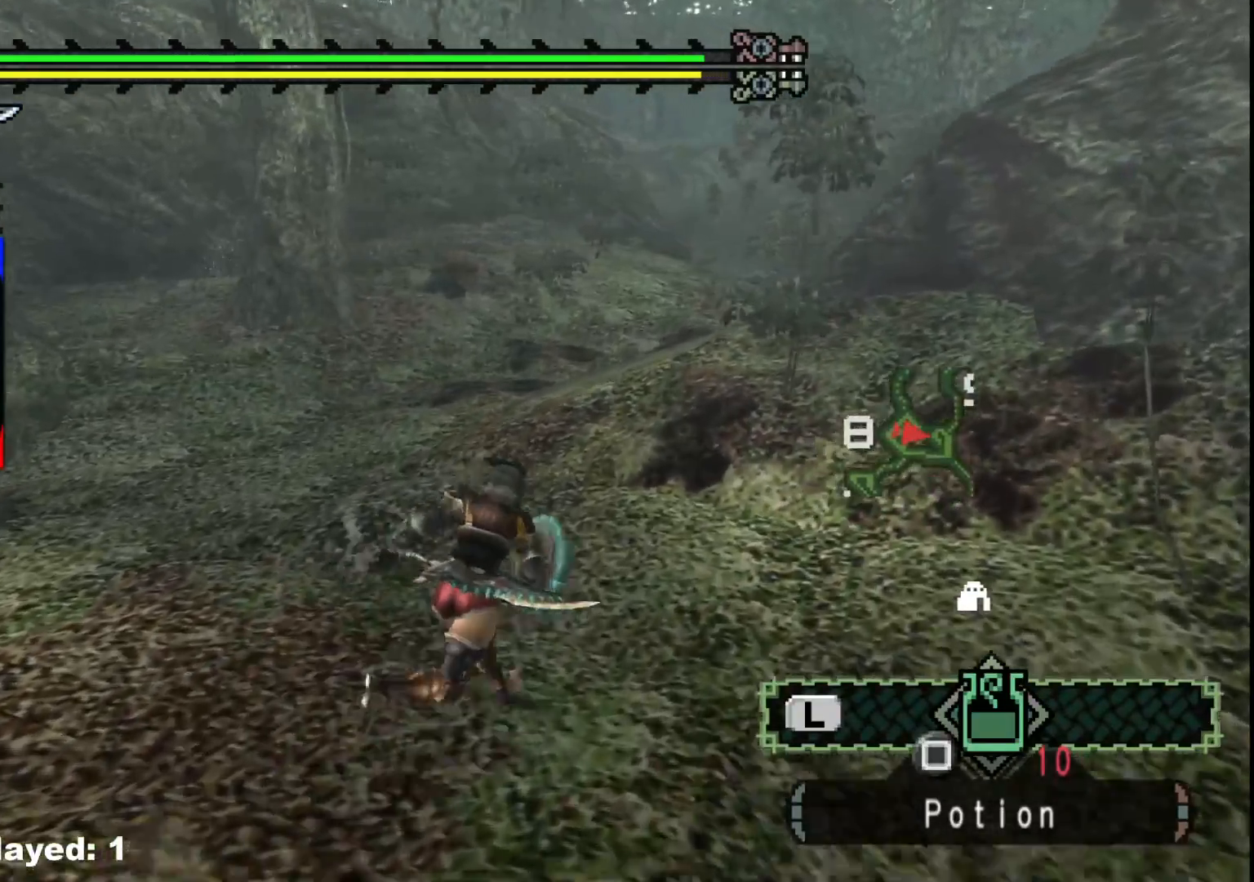
{"dt_ms": 500, "buttons": [], "left_stick": "up-right", "right_stick": "center", "events": []}
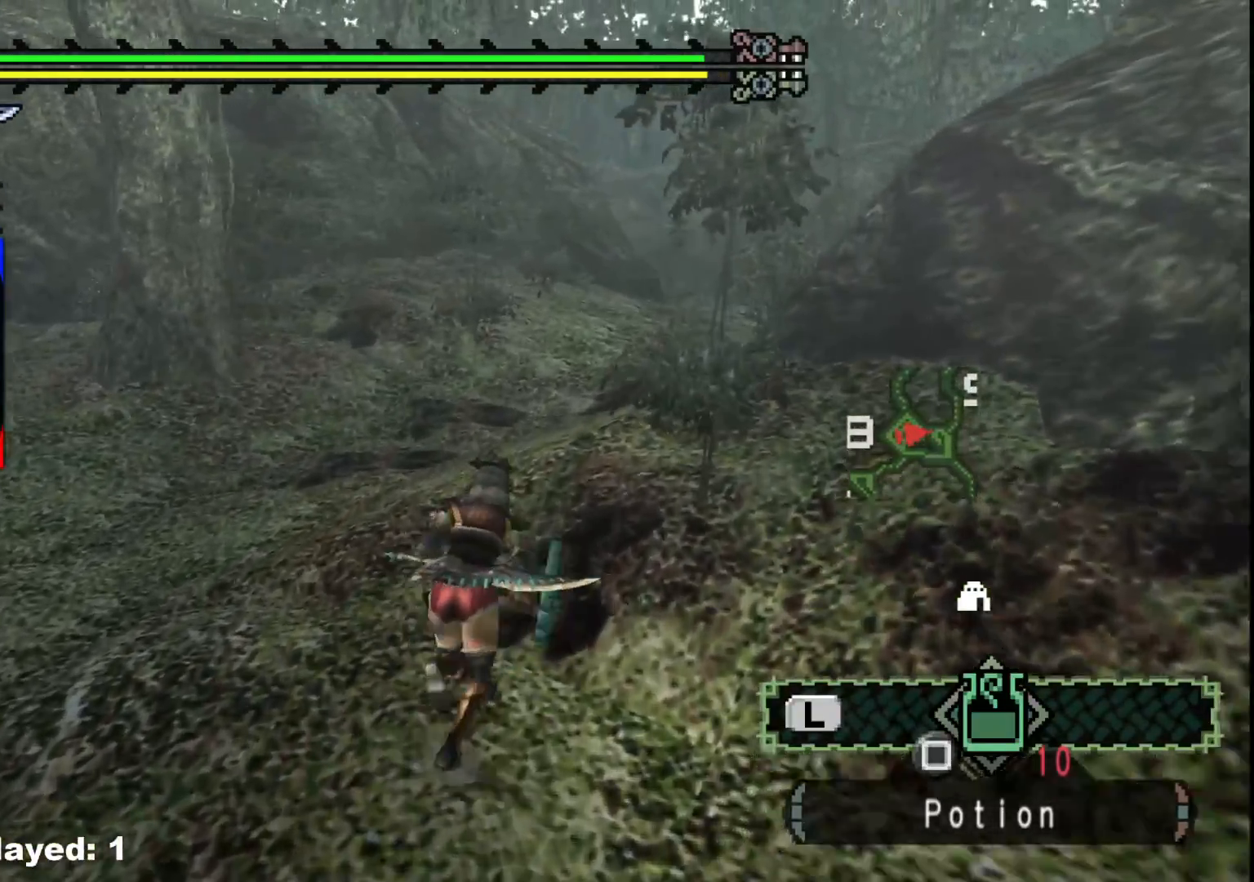
{"dt_ms": 500, "buttons": [], "left_stick": "up", "right_stick": "center", "events": [[300, "left_stick", "up"]]}
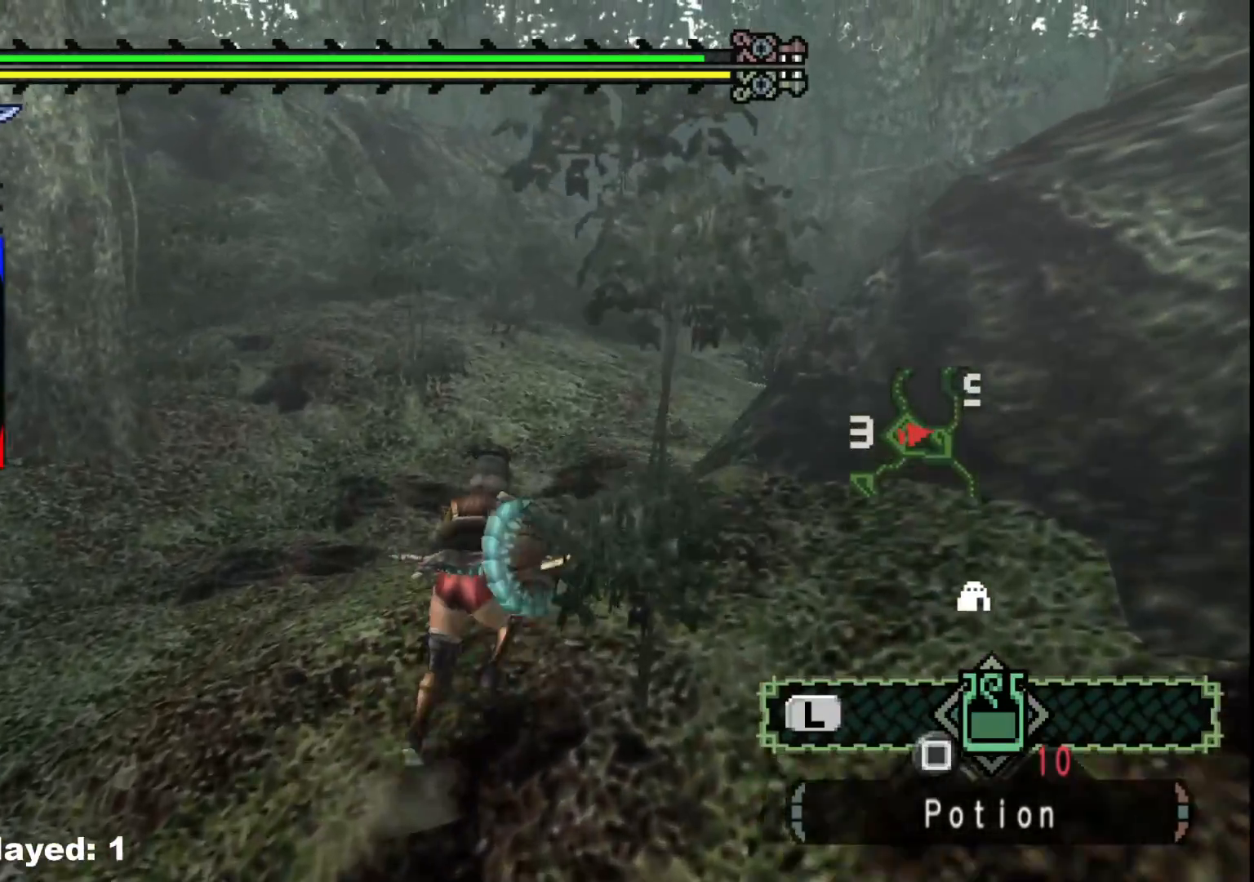
{"dt_ms": 500, "buttons": [], "left_stick": "up", "right_stick": "center", "events": []}
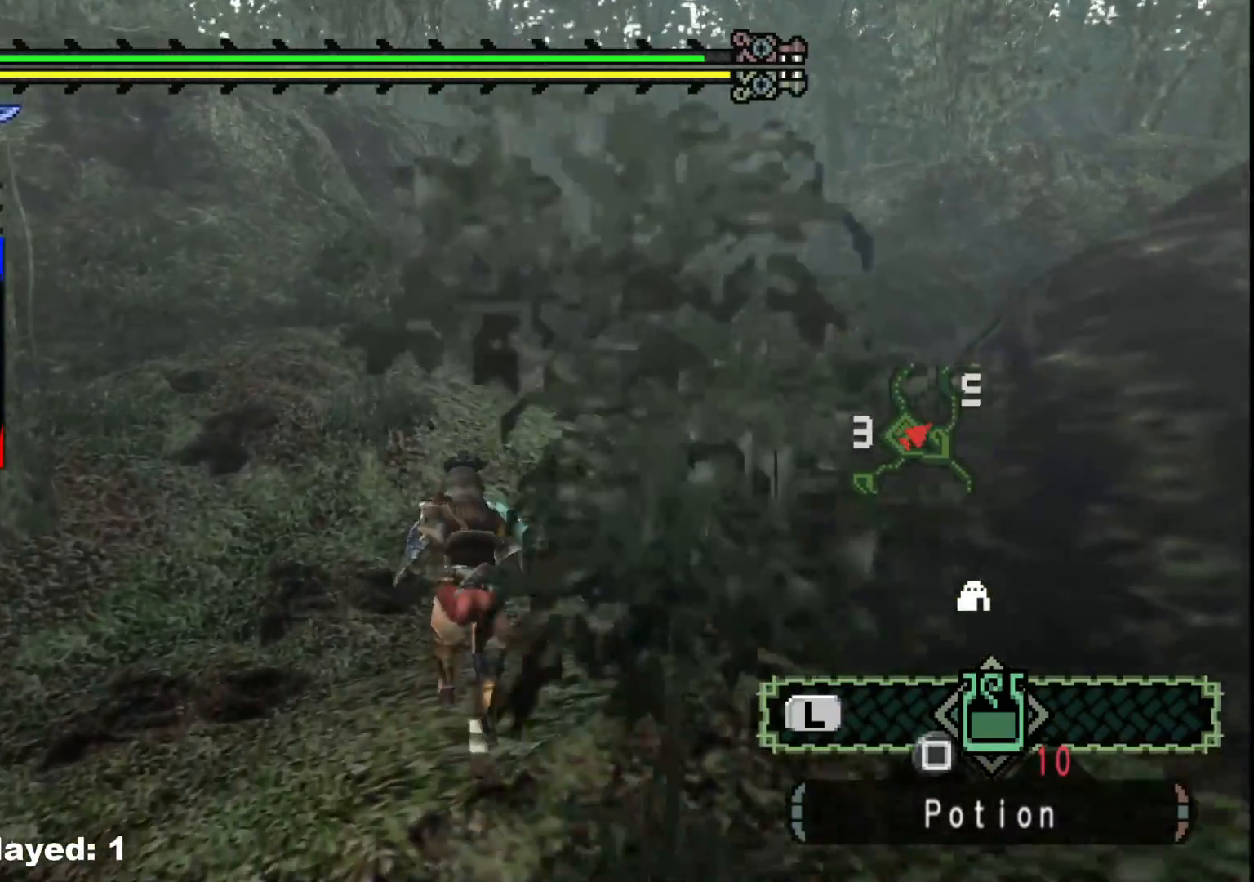
{"dt_ms": 500, "buttons": [], "left_stick": "up", "right_stick": "center", "events": []}
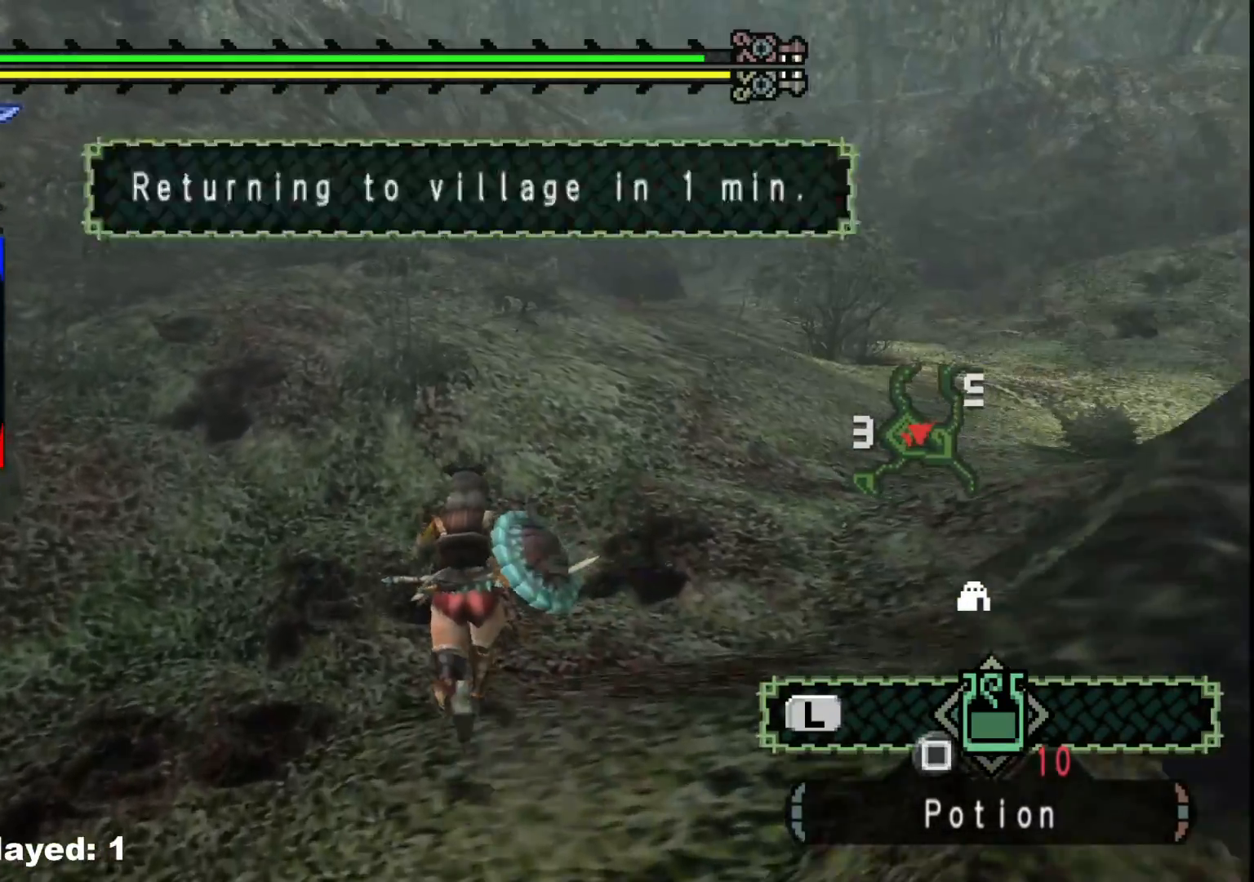
{"dt_ms": 500, "buttons": [], "left_stick": "up", "right_stick": "center", "events": []}
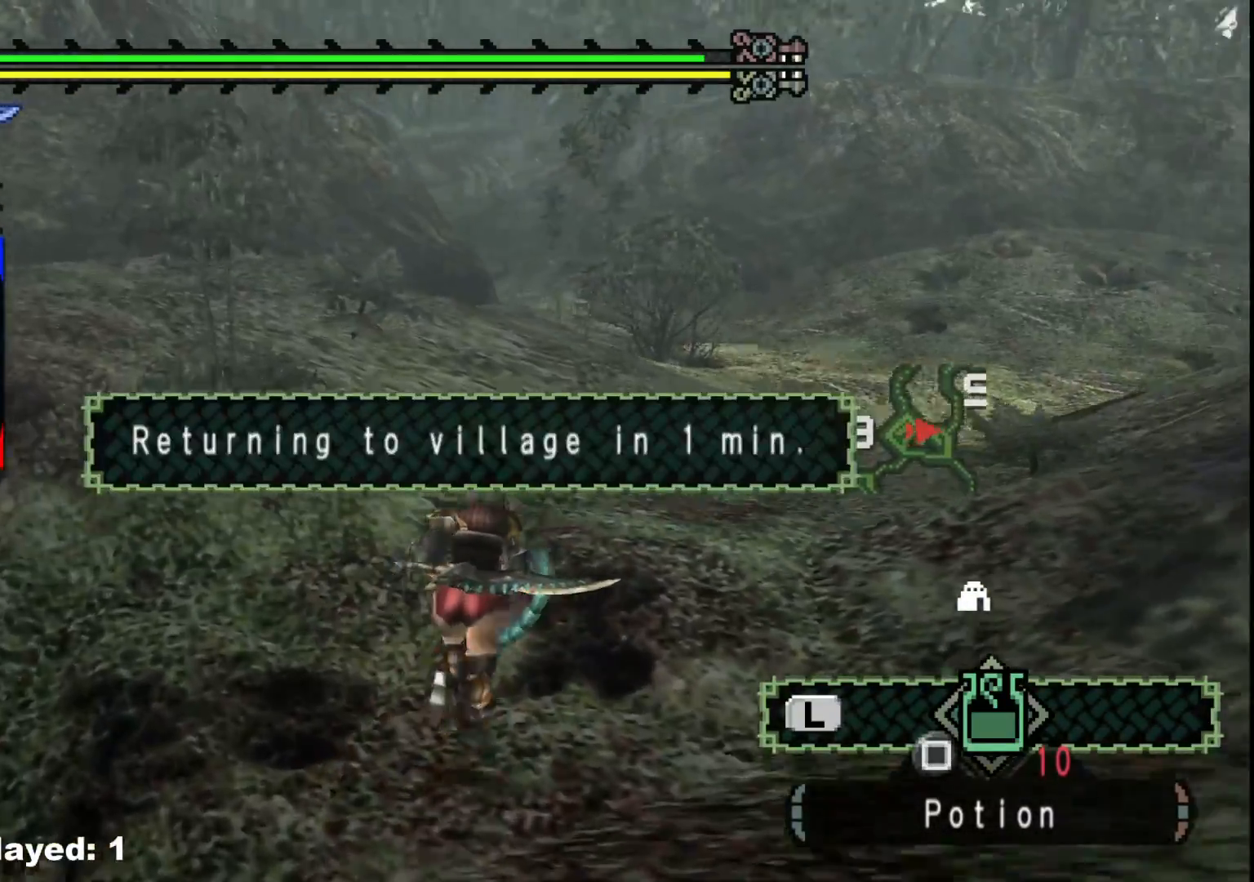
{"dt_ms": 500, "buttons": ["R1"], "left_stick": "up", "right_stick": "center", "events": [[300, "R1", "down"]]}
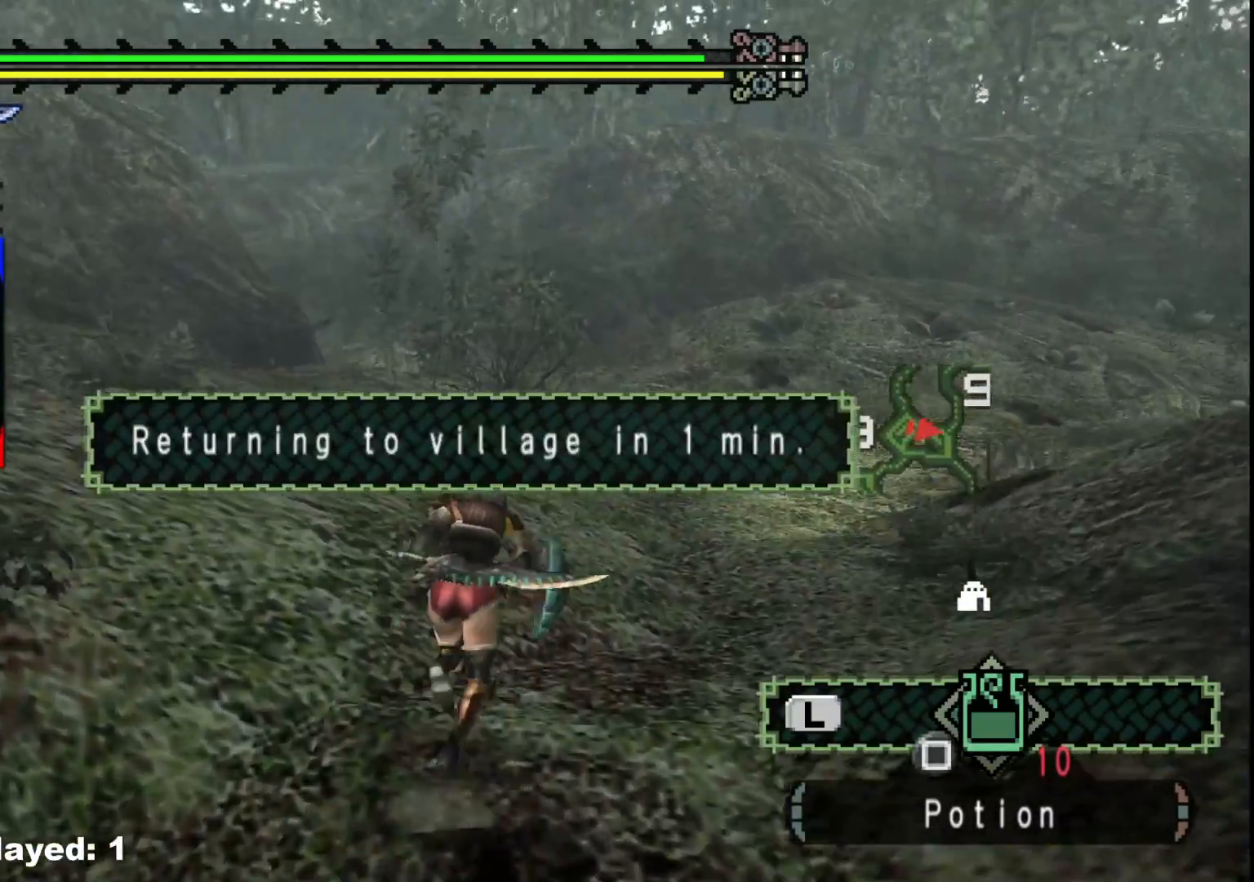
{"dt_ms": 500, "buttons": ["R1"], "left_stick": "up", "right_stick": "center", "events": []}
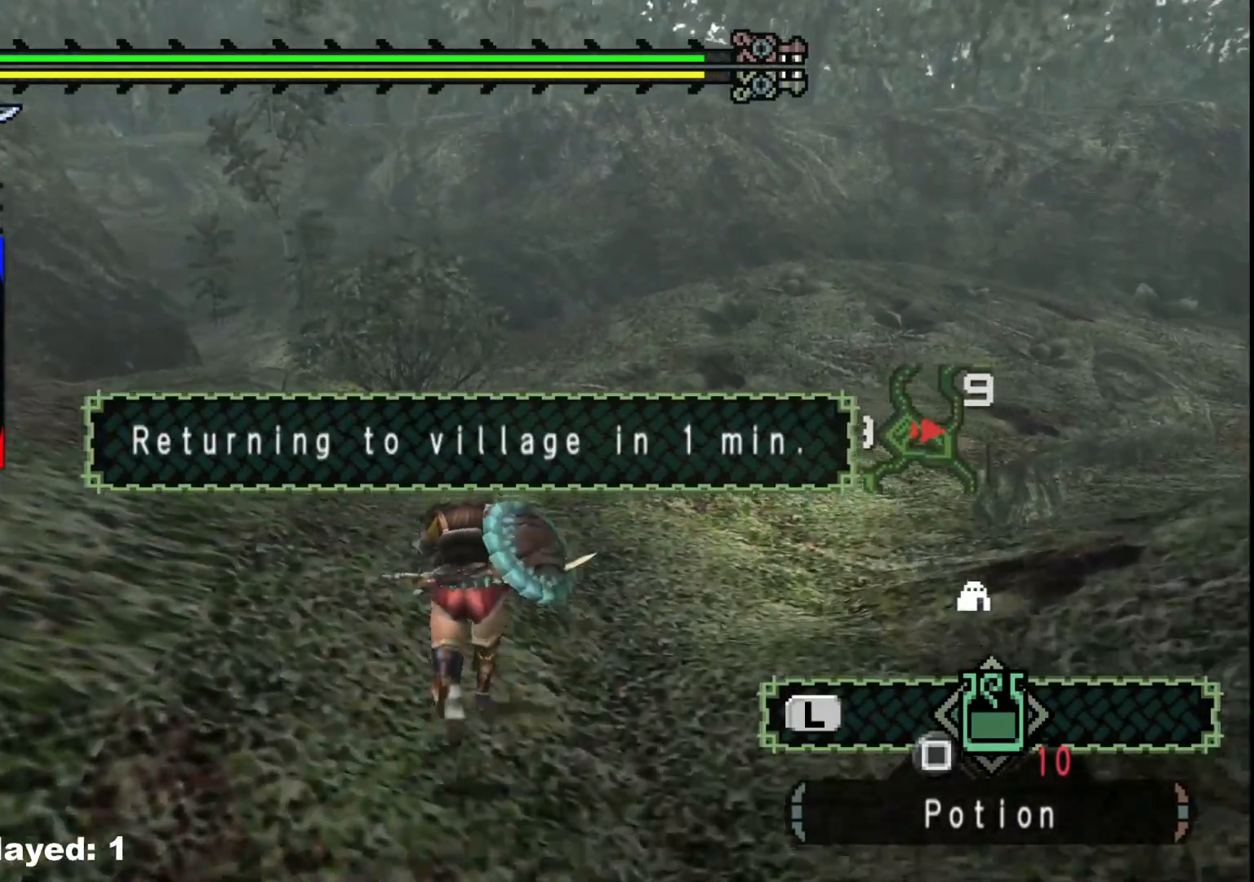
{"dt_ms": 500, "buttons": ["R1"], "left_stick": "up", "right_stick": "center", "events": []}
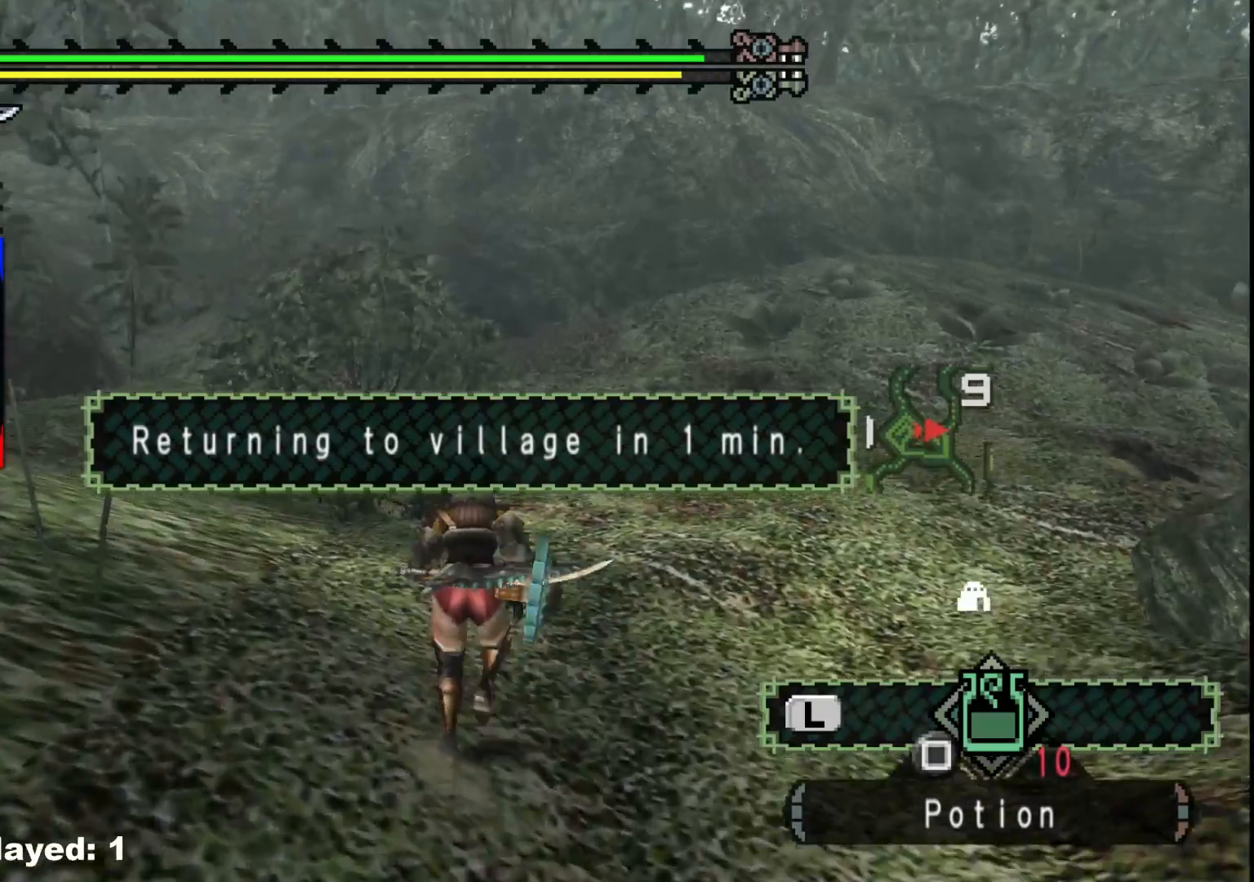
{"dt_ms": 500, "buttons": ["R1"], "left_stick": "up", "right_stick": "center", "events": []}
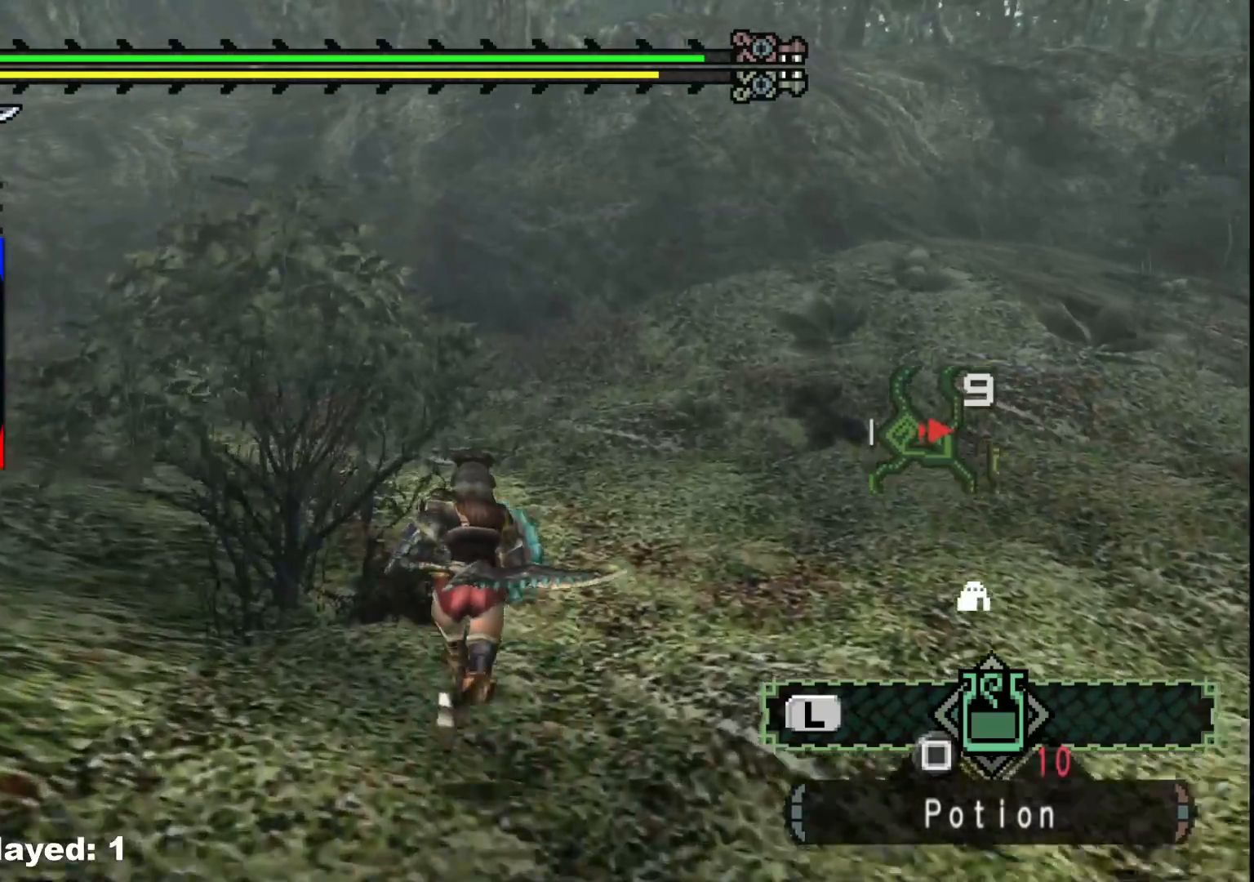
{"dt_ms": 500, "buttons": ["R1"], "left_stick": "up", "right_stick": "center", "events": []}
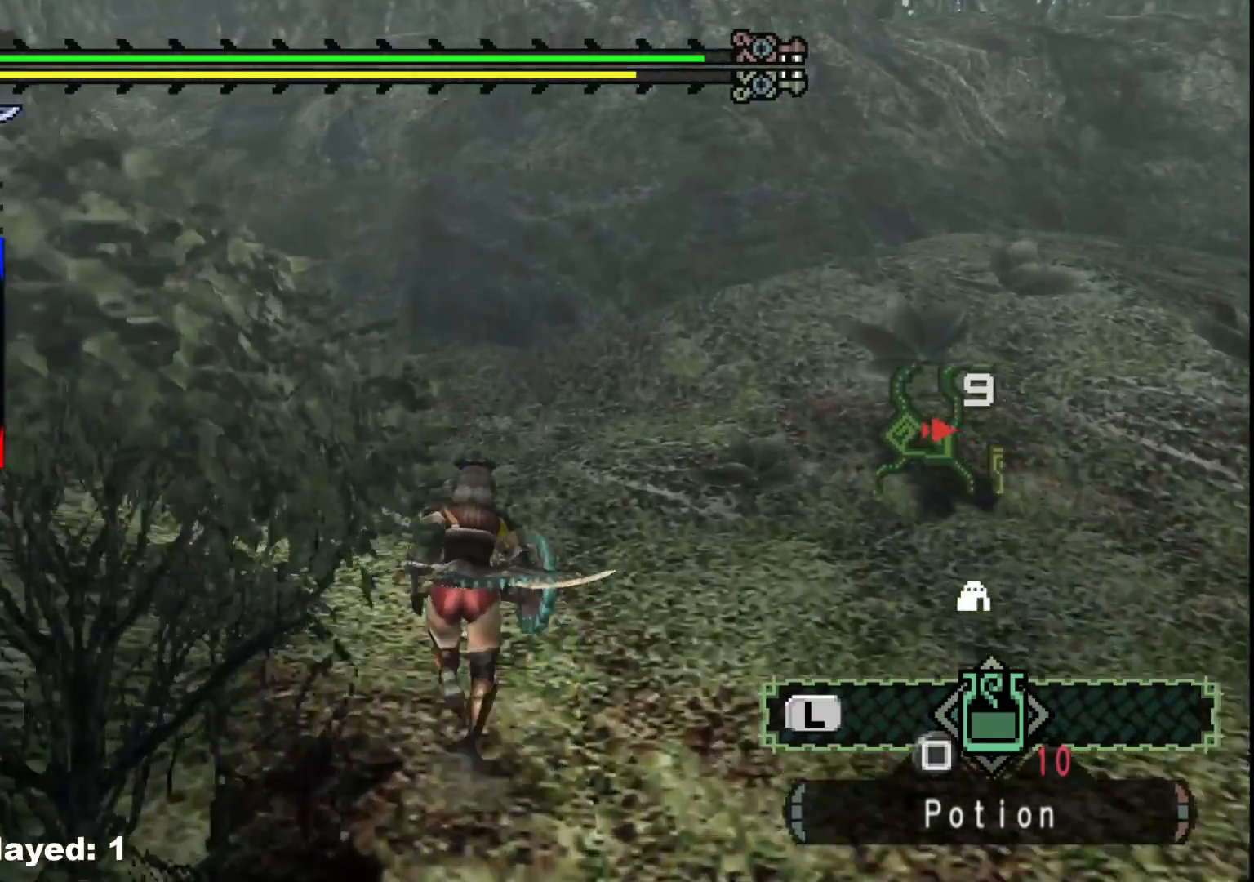
{"dt_ms": 1000, "buttons": ["R1"], "left_stick": "up-right", "right_stick": "center", "events": [[100, "right_stick", "left"], [517, "right_stick", "center"], [600, "left_stick", "up-right"]]}
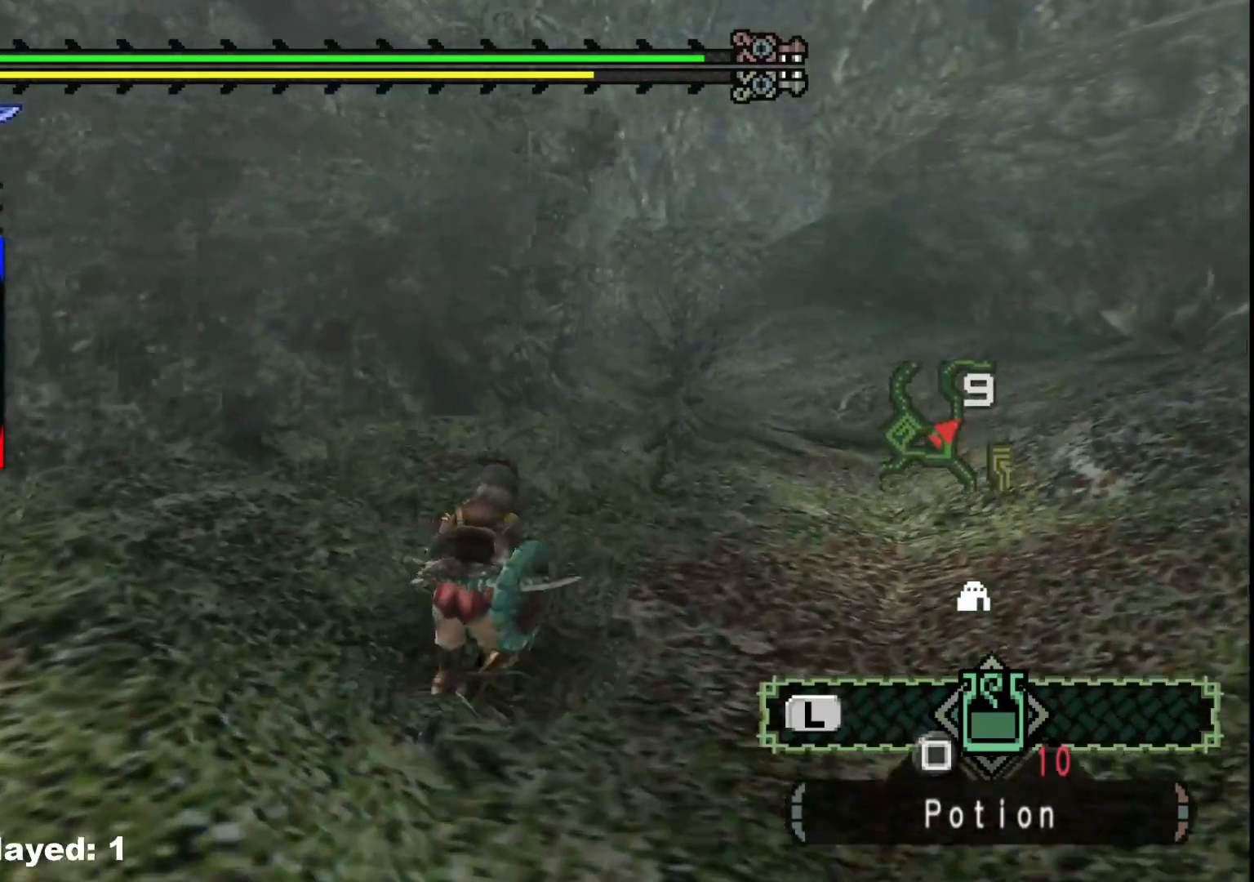
{"dt_ms": 500, "buttons": ["R1"], "left_stick": "up-right", "right_stick": "center", "events": []}
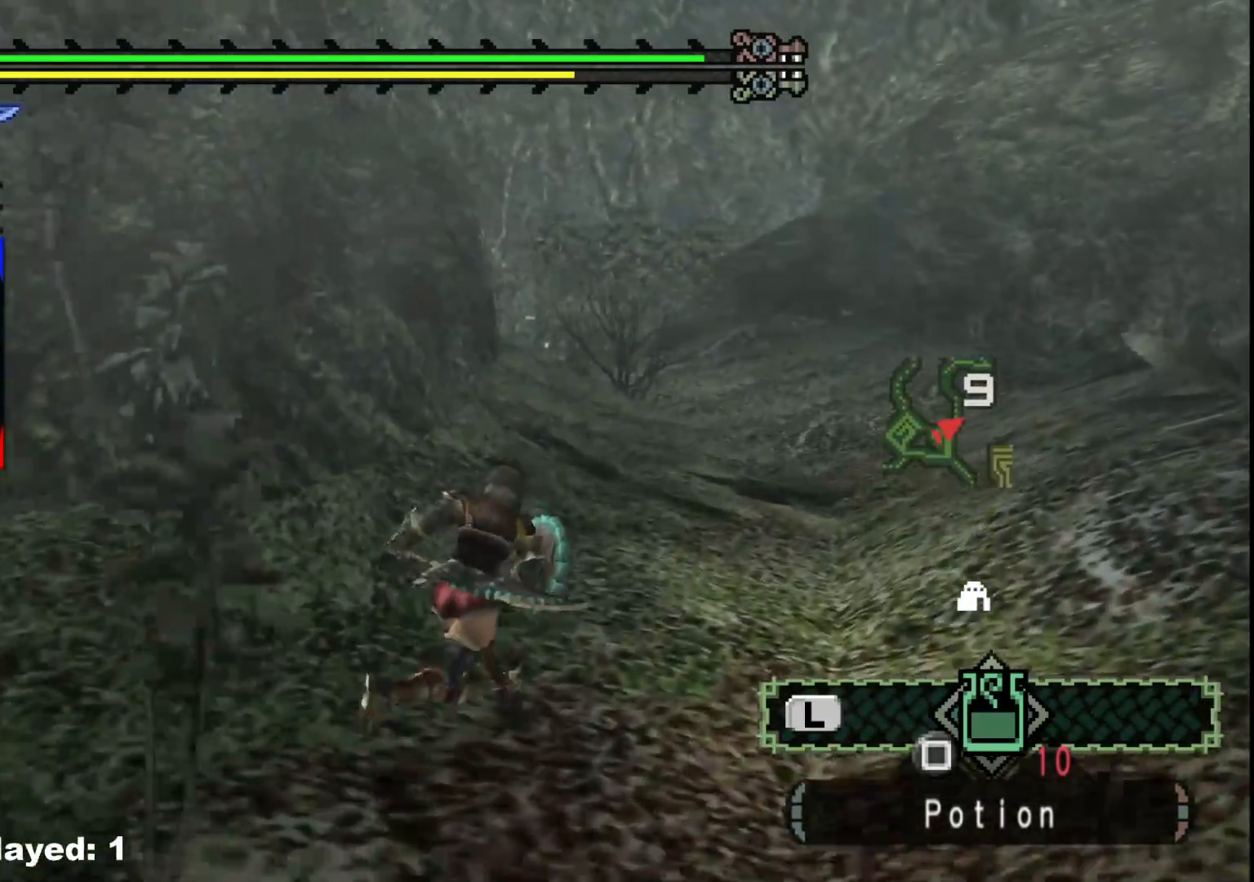
{"dt_ms": 500, "buttons": ["R1"], "left_stick": "up-right", "right_stick": "center", "events": []}
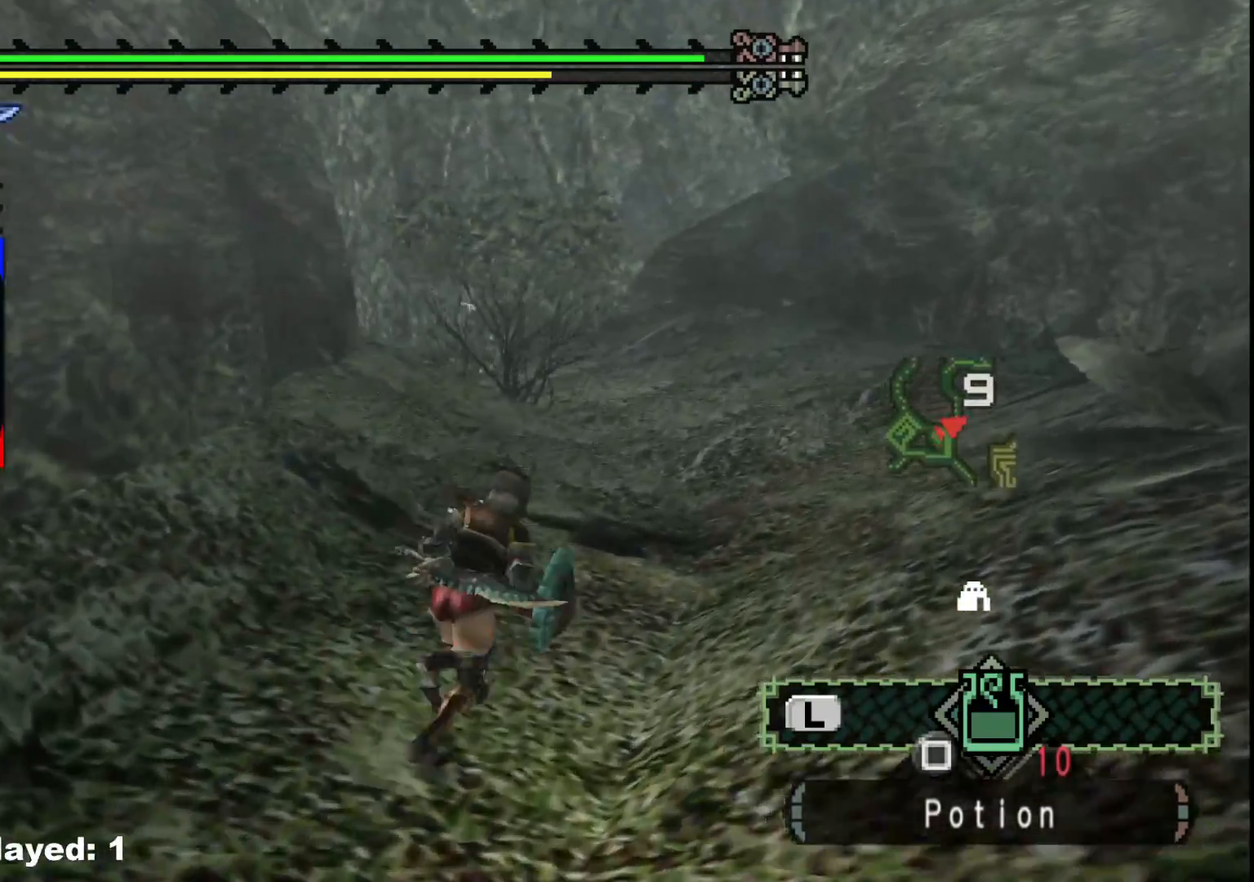
{"dt_ms": 500, "buttons": ["R1"], "left_stick": "up-right", "right_stick": "center", "events": []}
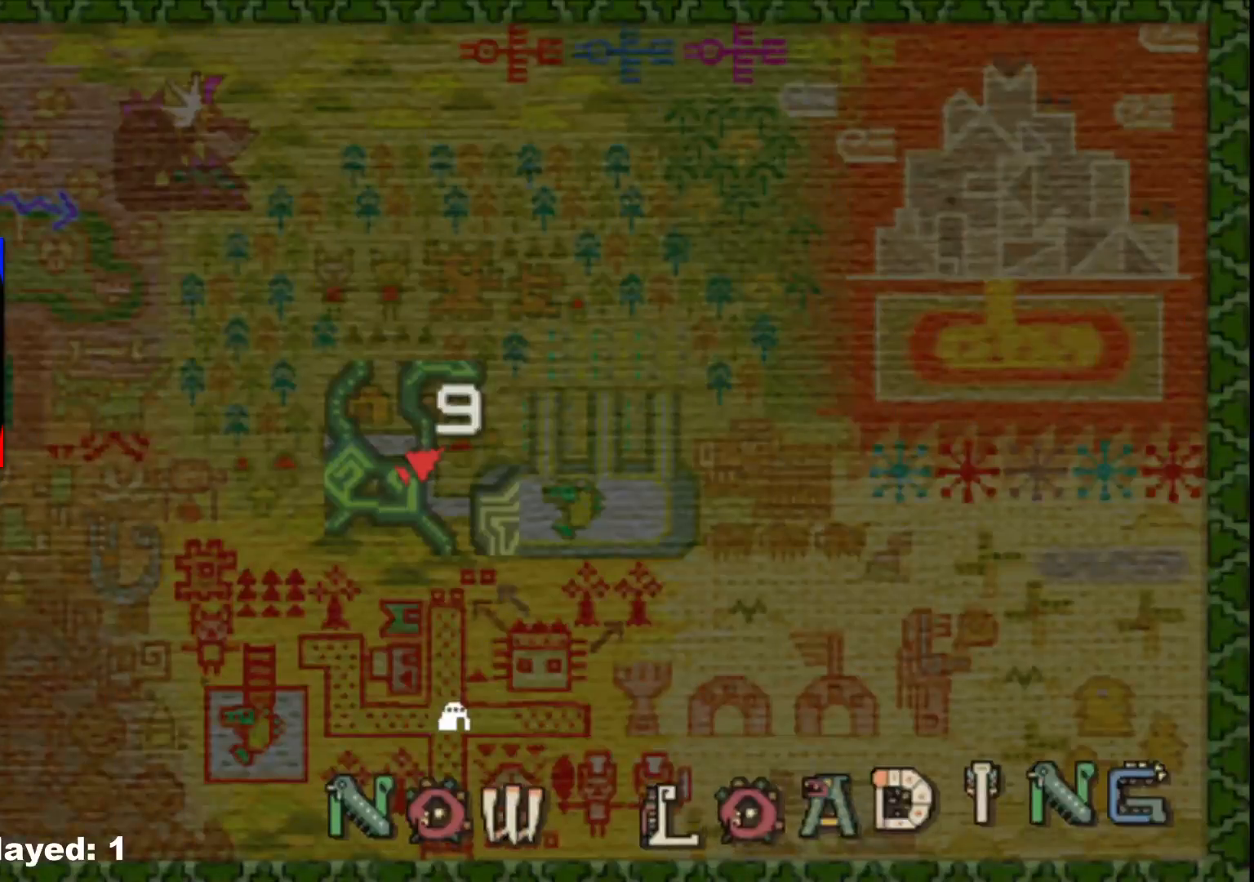
{"dt_ms": 500, "buttons": ["R1"], "left_stick": "up-right", "right_stick": "center", "events": []}
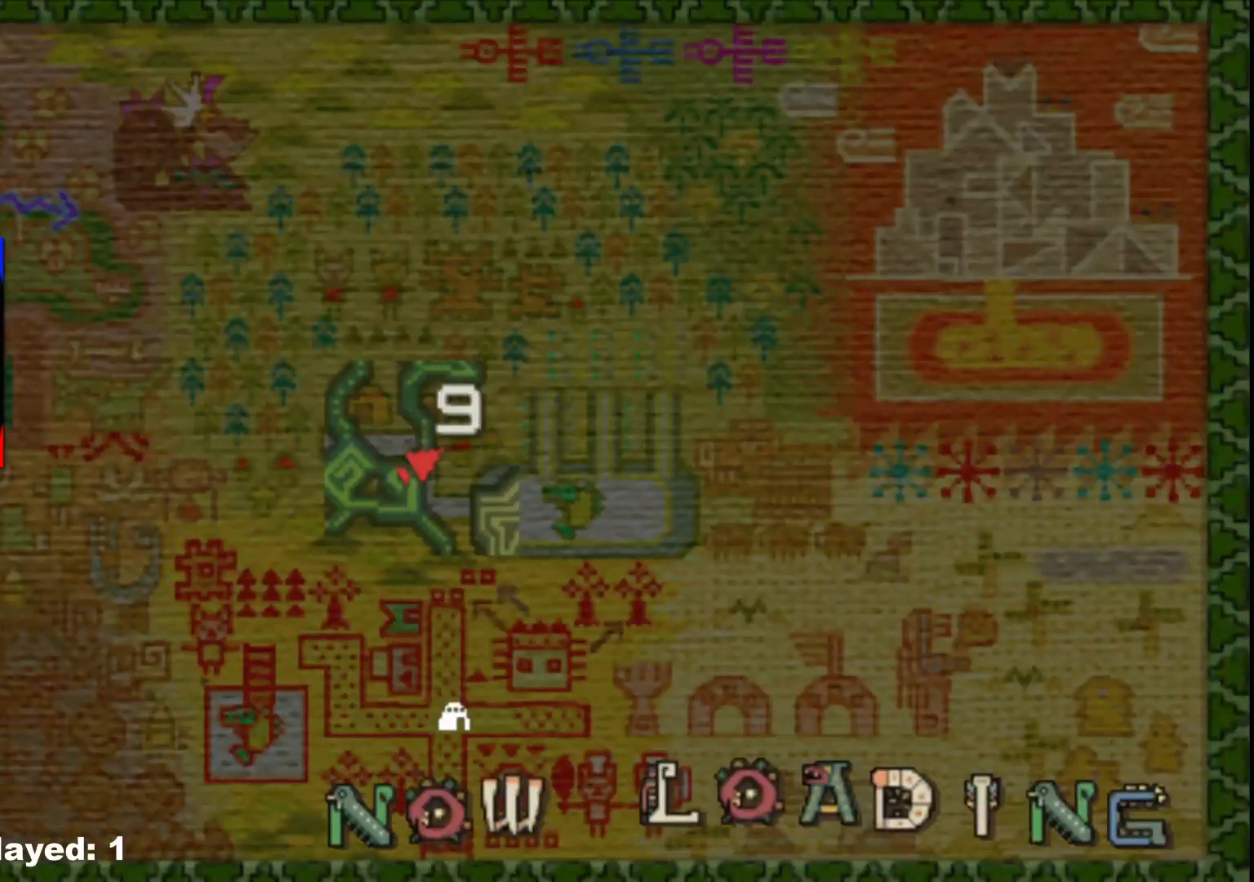
{"dt_ms": 1000, "buttons": [], "left_stick": "up-right", "right_stick": "left", "events": [[500, "left_stick", "center"], [517, "R1", "up"], [667, "left_stick", "up-right"], [933, "right_stick", "left"]]}
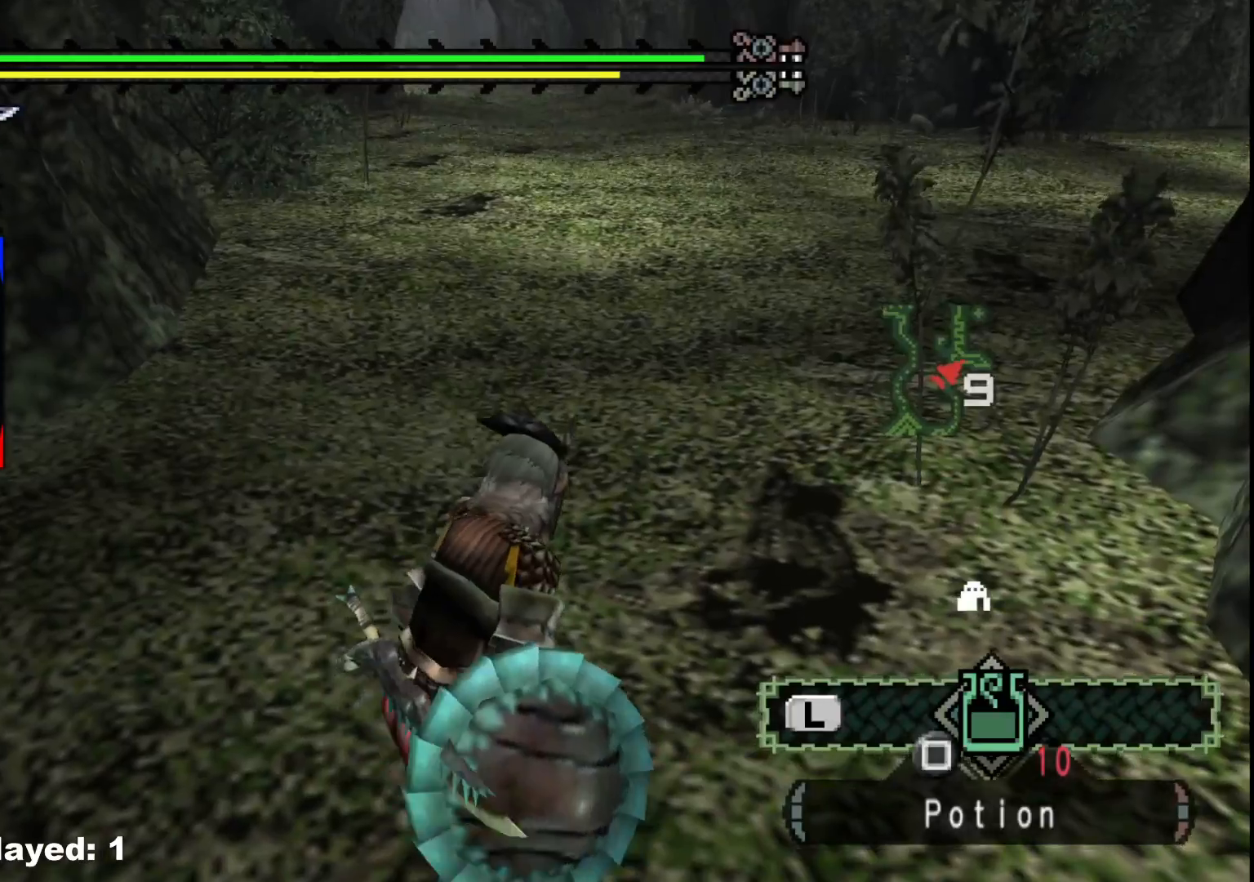
{"dt_ms": 500, "buttons": ["R1"], "left_stick": "up-right", "right_stick": "center", "events": [[117, "R1", "down"], [183, "right_stick", "center"]]}
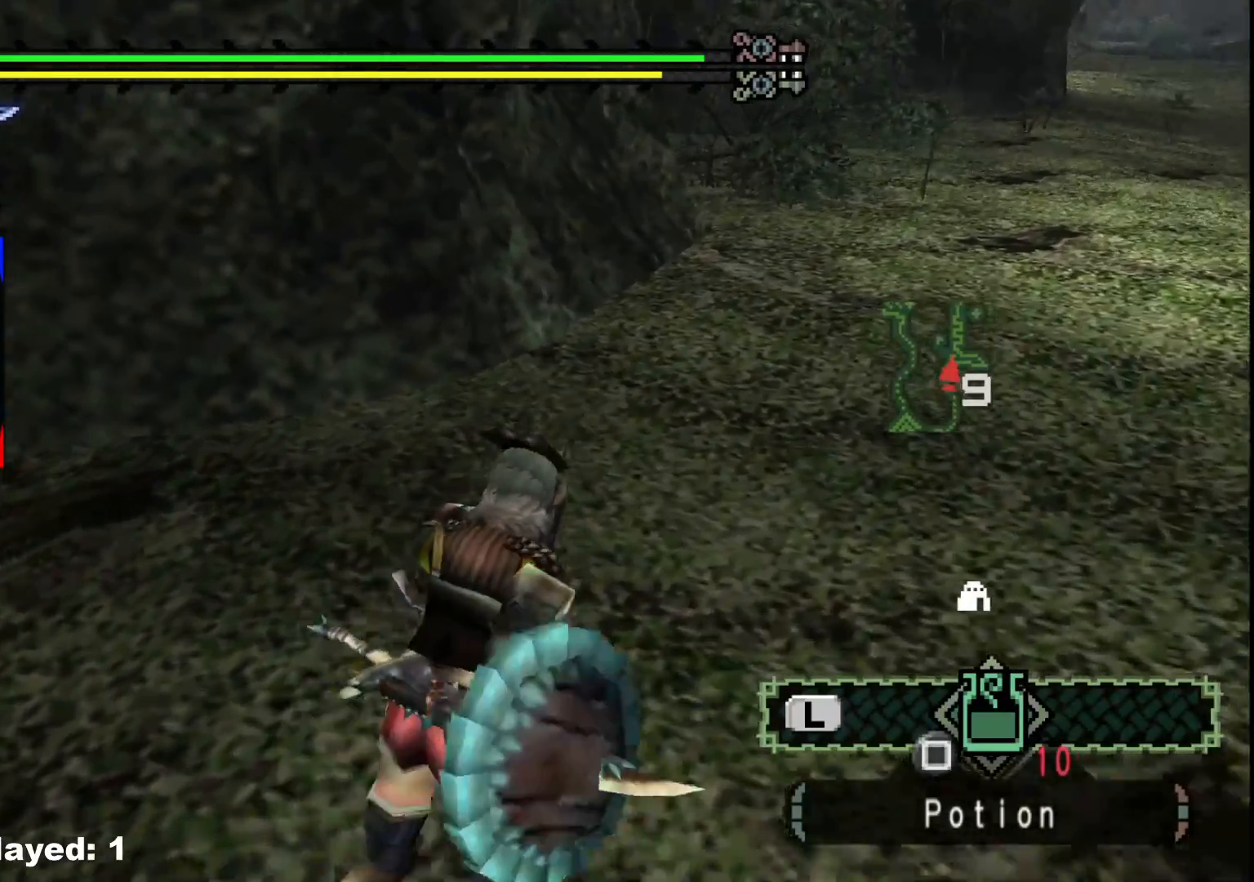
{"dt_ms": 500, "buttons": ["R1"], "left_stick": "up-right", "right_stick": "center", "events": []}